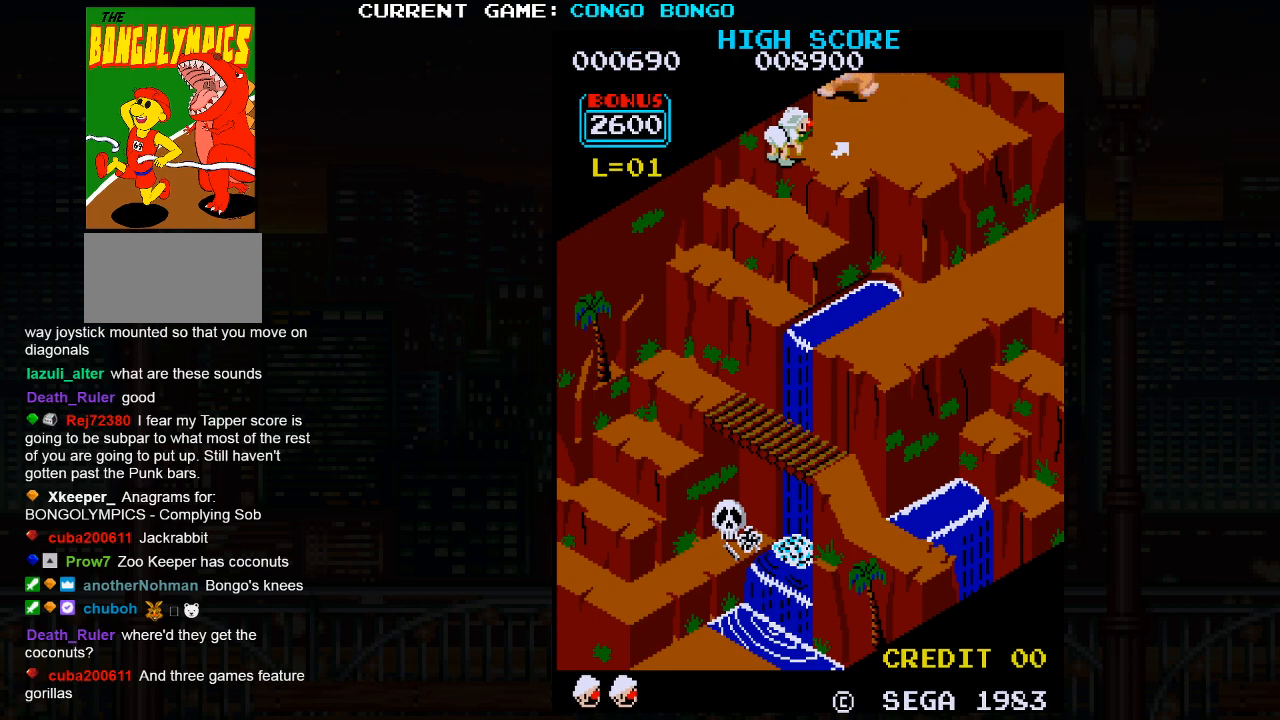
Gameplay with a controller (arcade stick); each line is a JSON object with the inputs held at the frame after it. "events" lists button and stick changes between this image and that frame as [ms after this image, input, new state], when the widget could be followed in between. Not read: L3 R3.
{"buttons": [], "left_stick": "center", "events": [[33, "SQUARE", "down"], [100, "SQUARE", "up"], [233, "TRIANGLE", "down"], [333, "TRIANGLE", "up"], [400, "SQUARE", "down"], [467, "SQUARE", "up"]]}
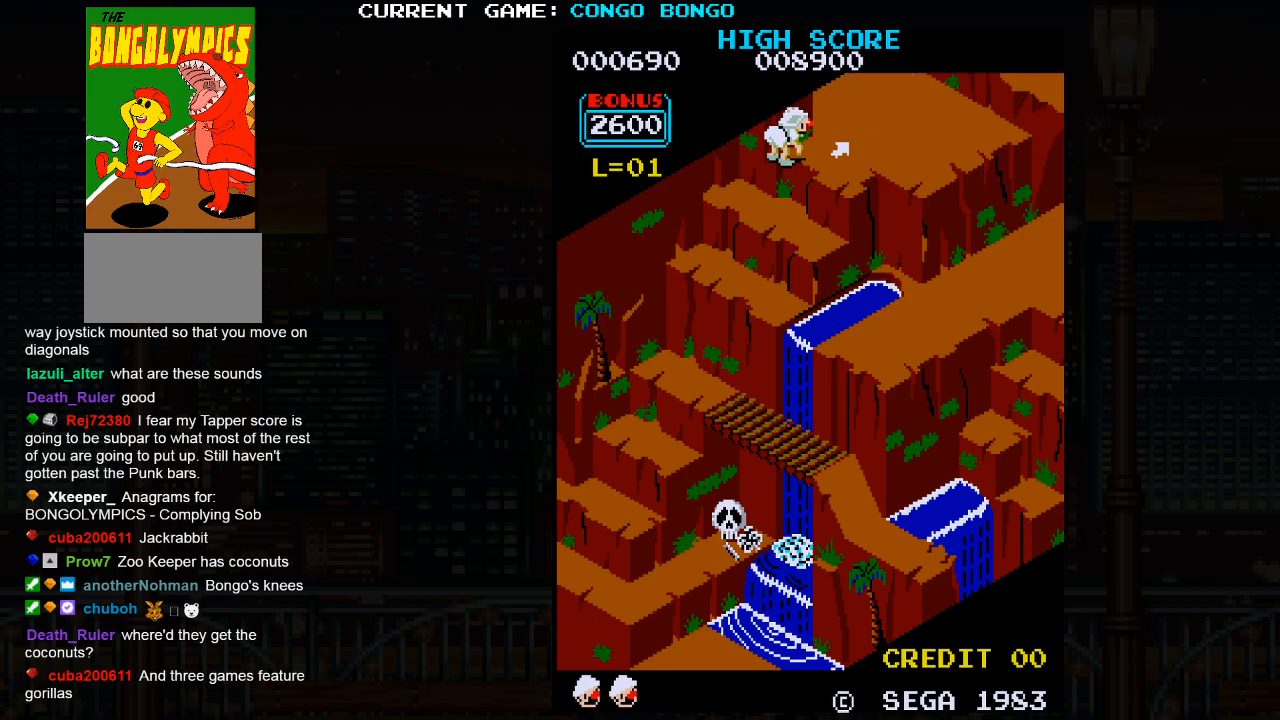
{"buttons": [], "left_stick": "center", "events": [[100, "TRIANGLE", "down"], [400, "TRIANGLE", "up"]]}
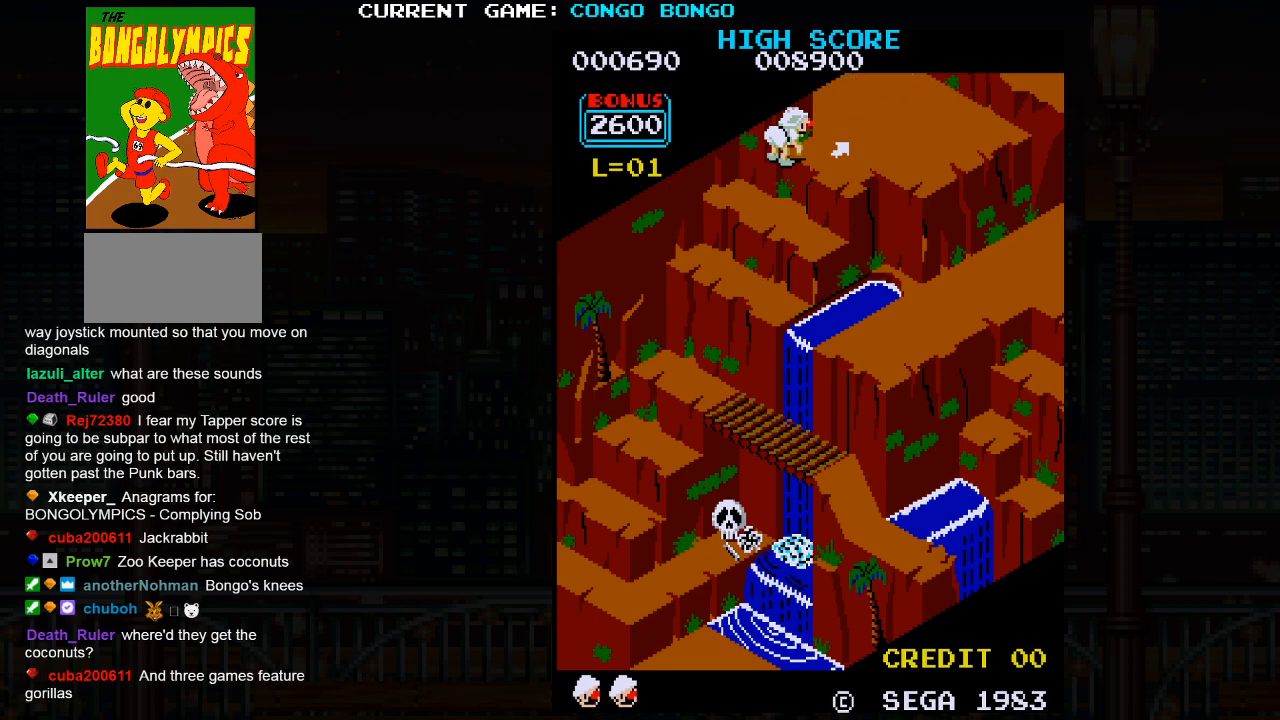
{"buttons": [], "left_stick": "center", "events": [[50, "SQUARE", "down"], [167, "SQUARE", "up"], [450, "TRIANGLE", "down"], [483, "TRIANGLE", "up"]]}
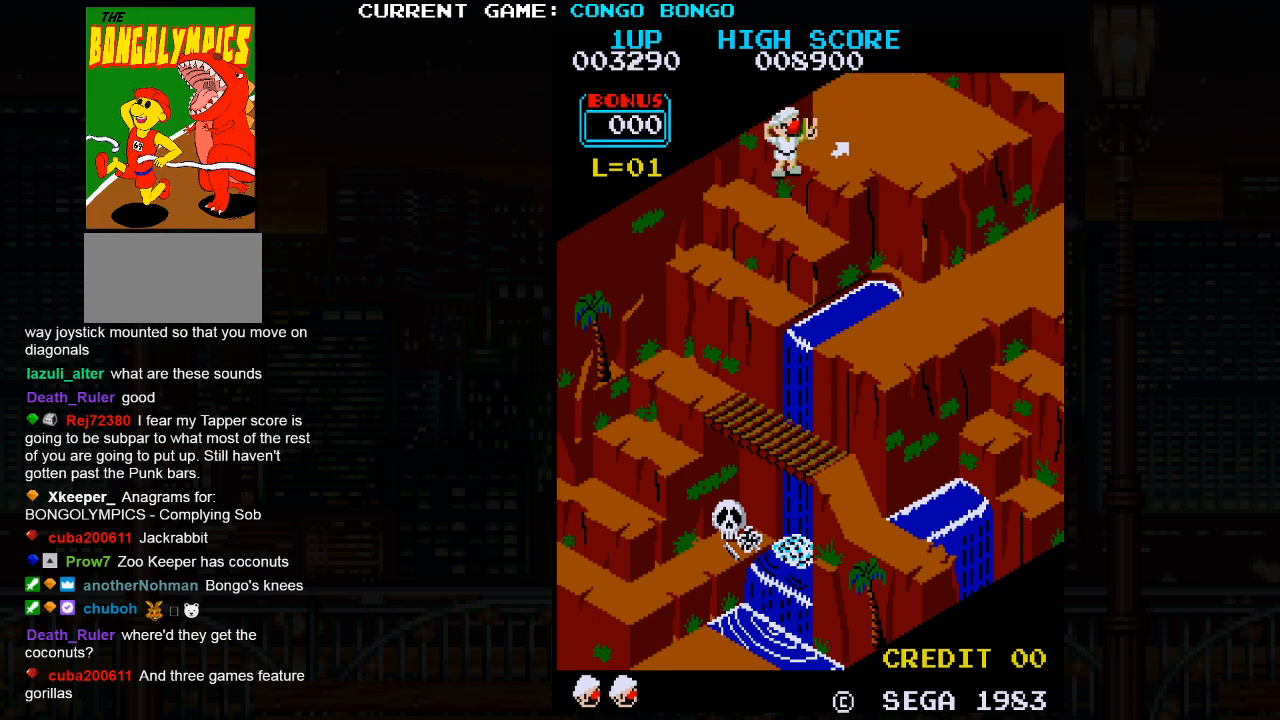
{"buttons": [], "left_stick": "center", "events": [[150, "SQUARE", "down"], [217, "SQUARE", "up"], [250, "TRIANGLE", "down"], [367, "TRIANGLE", "up"]]}
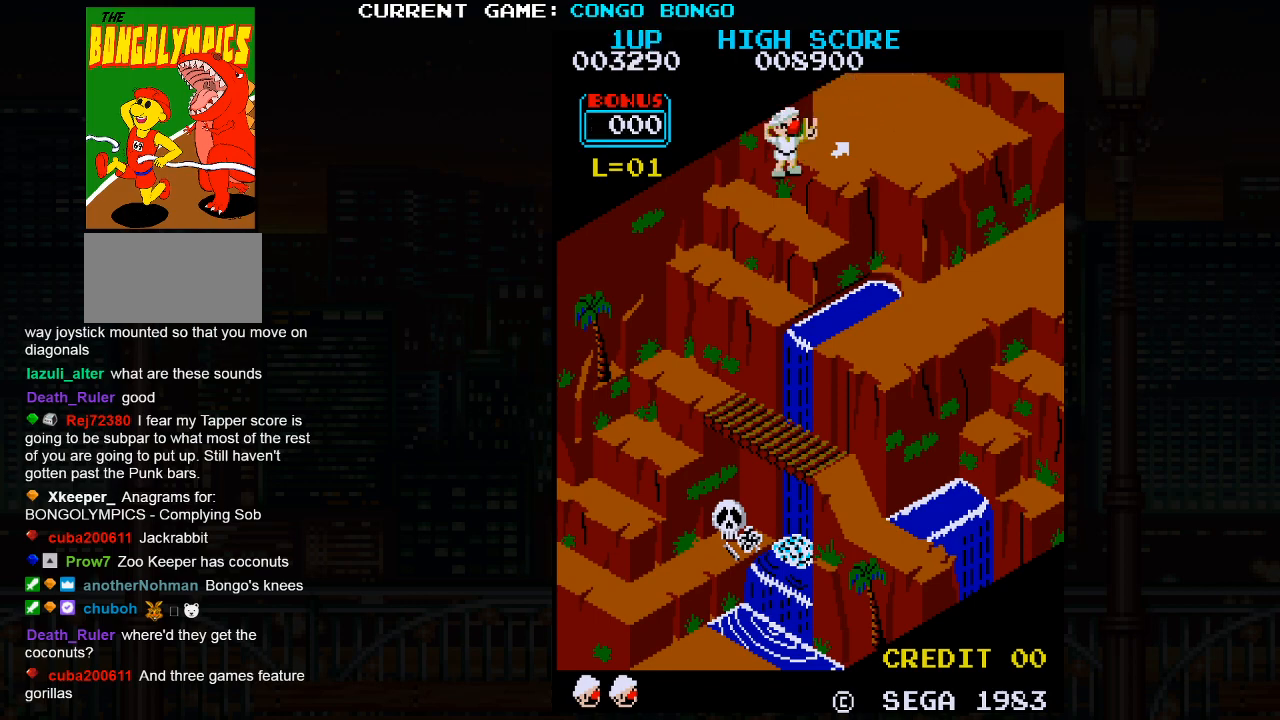
{"buttons": [], "left_stick": "center", "events": [[67, "SQUARE", "down"], [167, "SQUARE", "up"], [267, "TRIANGLE", "down"], [333, "TRIANGLE", "up"], [350, "SQUARE", "down"], [450, "SQUARE", "up"]]}
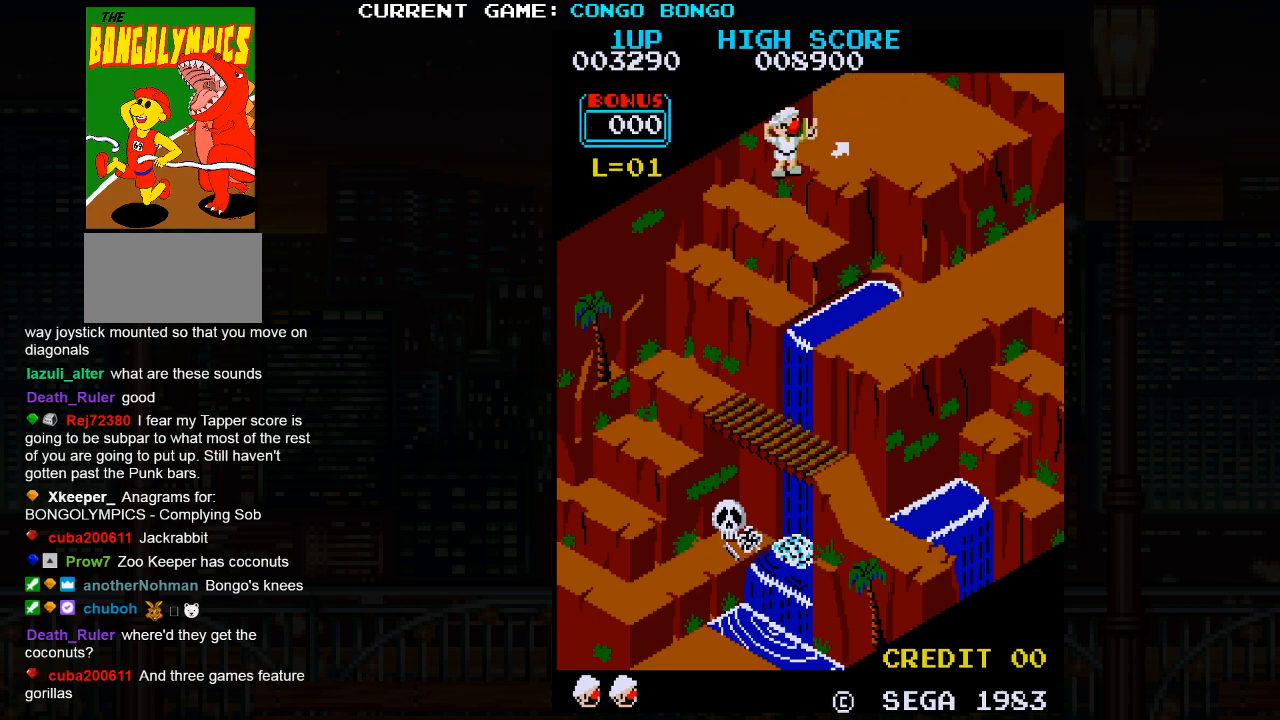
{"buttons": [], "left_stick": "center", "events": [[117, "TRIANGLE", "down"], [183, "TRIANGLE", "up"], [300, "SQUARE", "down"], [383, "SQUARE", "up"], [400, "TRIANGLE", "down"], [483, "TRIANGLE", "up"]]}
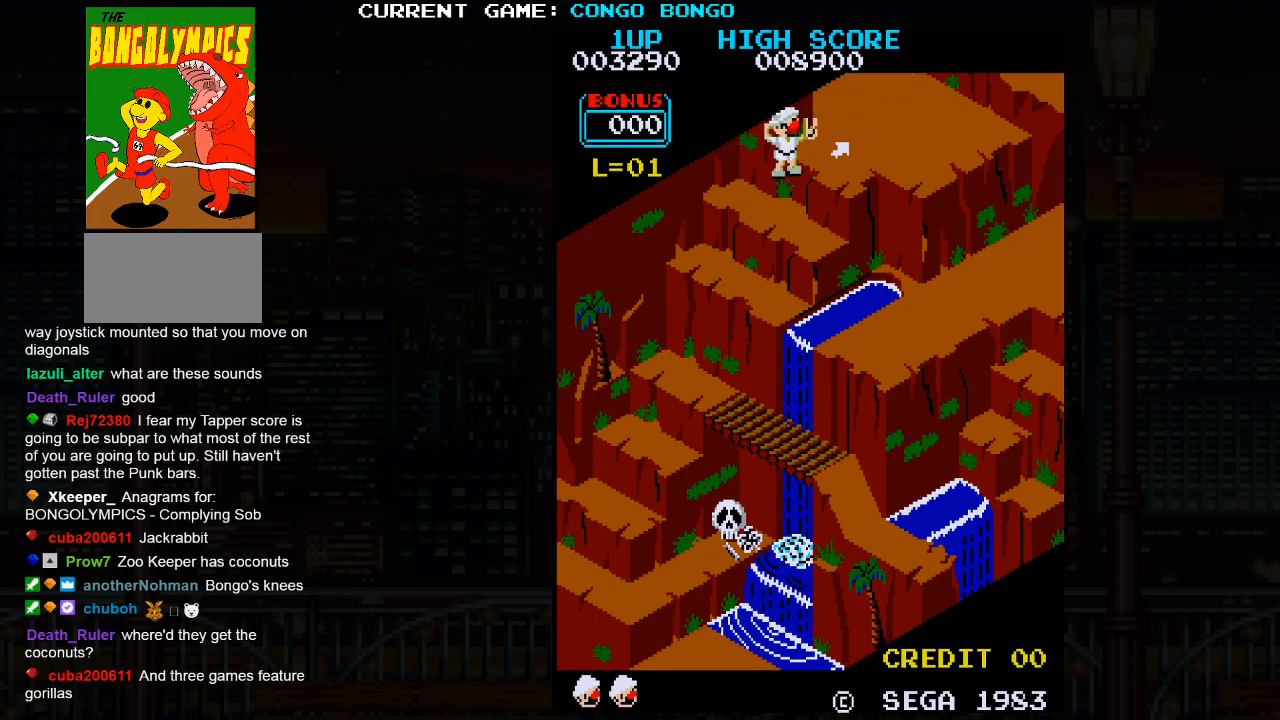
{"buttons": ["TRIANGLE"], "left_stick": "center", "events": [[67, "SQUARE", "down"], [133, "SQUARE", "up"], [200, "TRIANGLE", "down"], [267, "TRIANGLE", "up"], [350, "SQUARE", "down"], [433, "SQUARE", "up"], [483, "TRIANGLE", "down"]]}
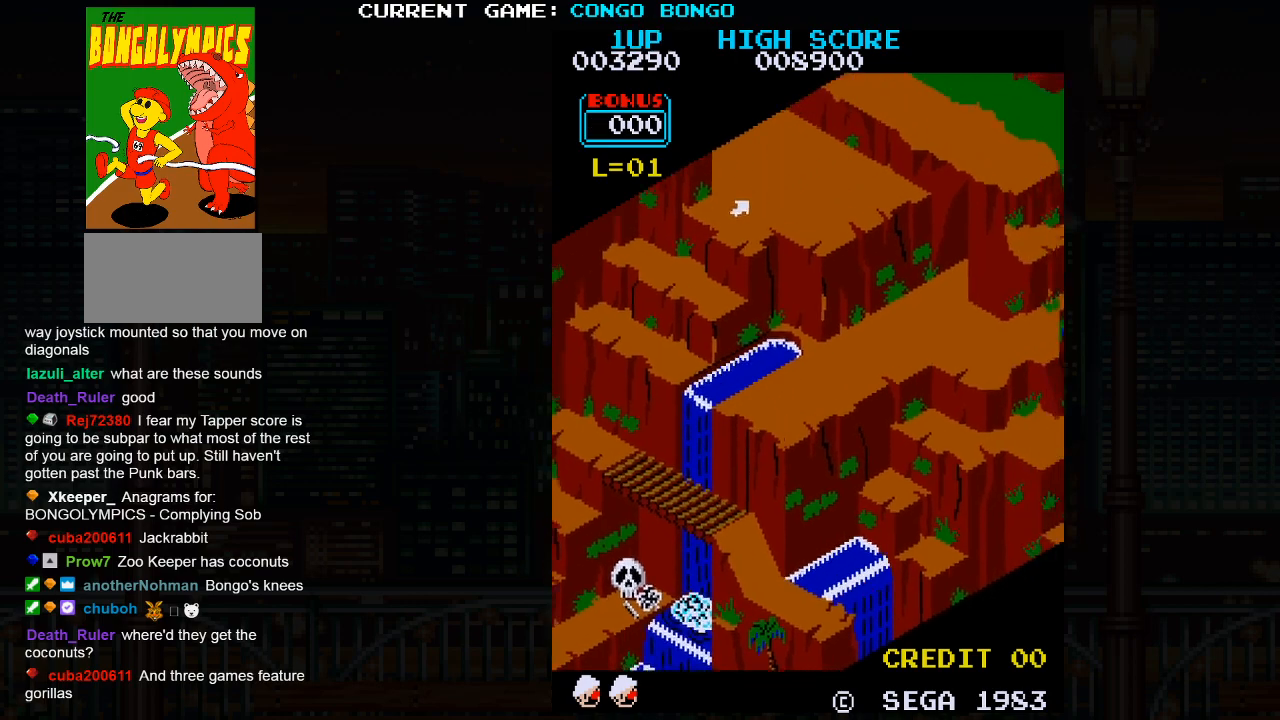
{"buttons": ["SQUARE"], "left_stick": "center", "events": [[117, "TRIANGLE", "up"], [200, "SQUARE", "down"], [283, "SQUARE", "up"], [300, "TRIANGLE", "down"], [400, "TRIANGLE", "up"], [433, "SQUARE", "down"]]}
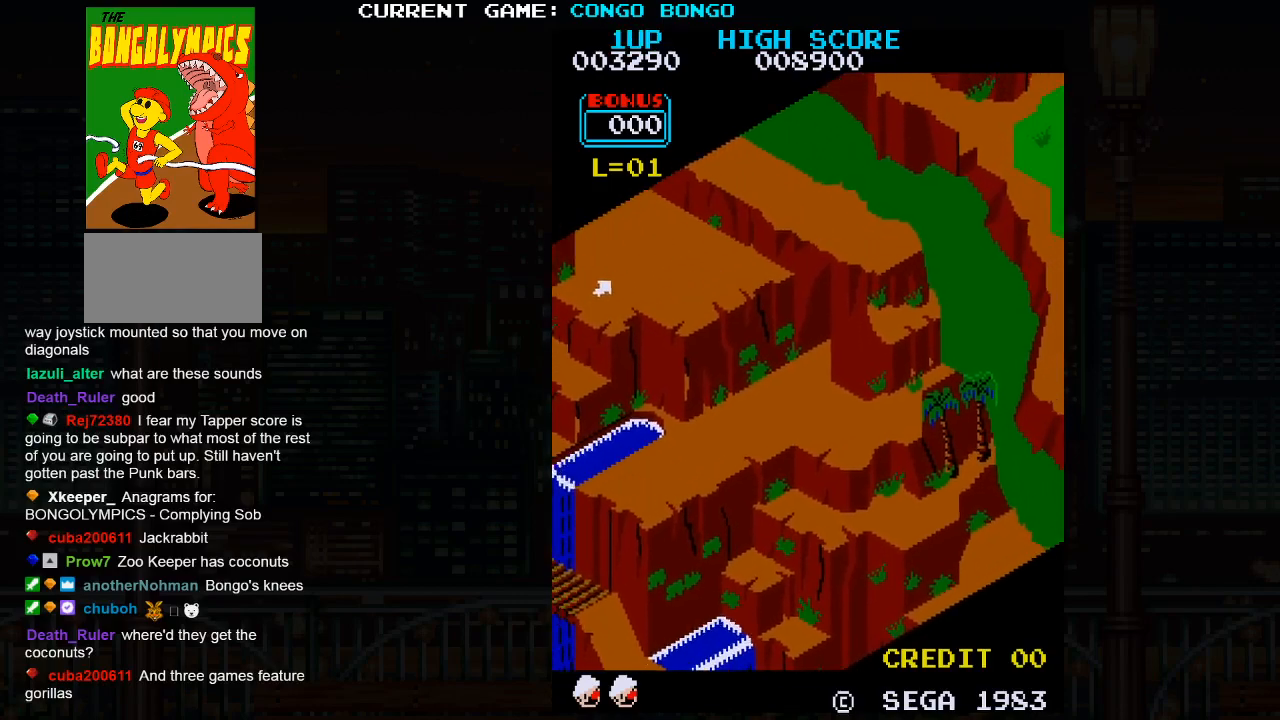
{"buttons": ["TRIANGLE"], "left_stick": "center", "events": [[33, "SQUARE", "up"], [50, "TRIANGLE", "down"], [267, "SQUARE", "down"], [300, "TRIANGLE", "up"], [400, "SQUARE", "up"], [433, "TRIANGLE", "down"]]}
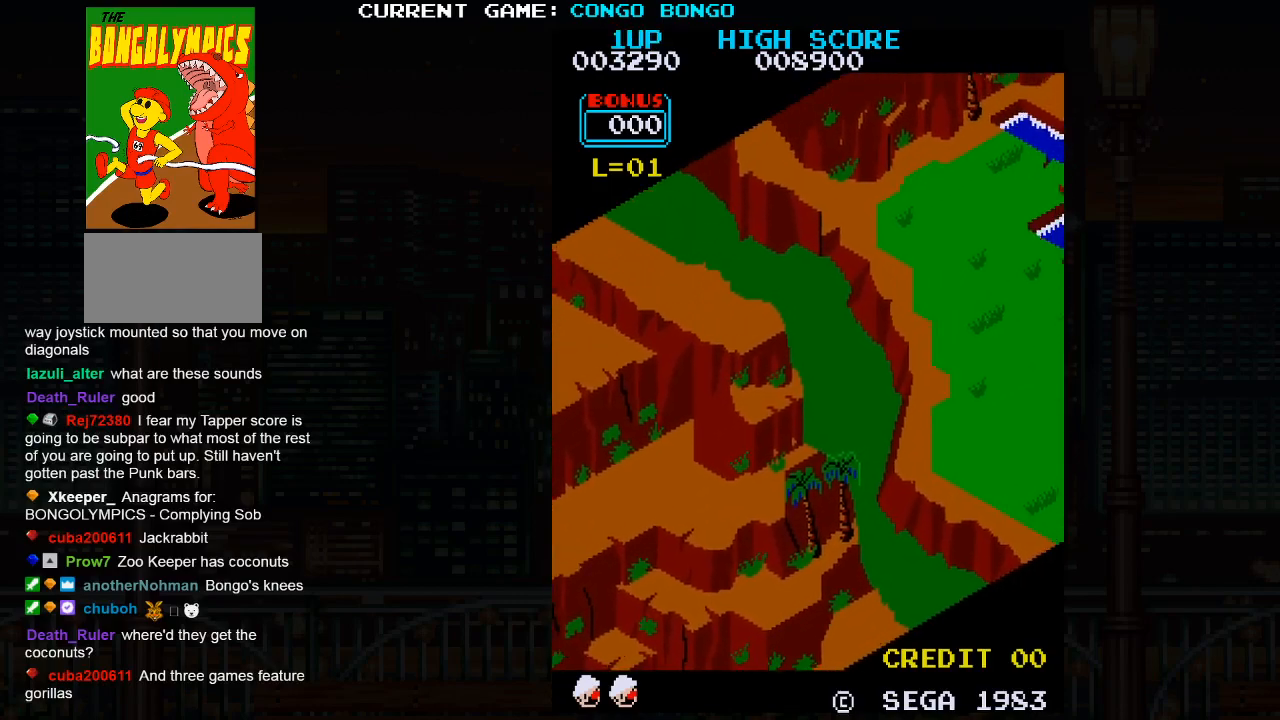
{"buttons": ["TRIANGLE"], "left_stick": "center", "events": [[117, "SQUARE", "down"], [117, "TRIANGLE", "up"], [233, "SQUARE", "up"], [233, "TRIANGLE", "down"], [350, "SQUARE", "down"], [383, "TRIANGLE", "up"], [467, "SQUARE", "up"], [467, "TRIANGLE", "down"]]}
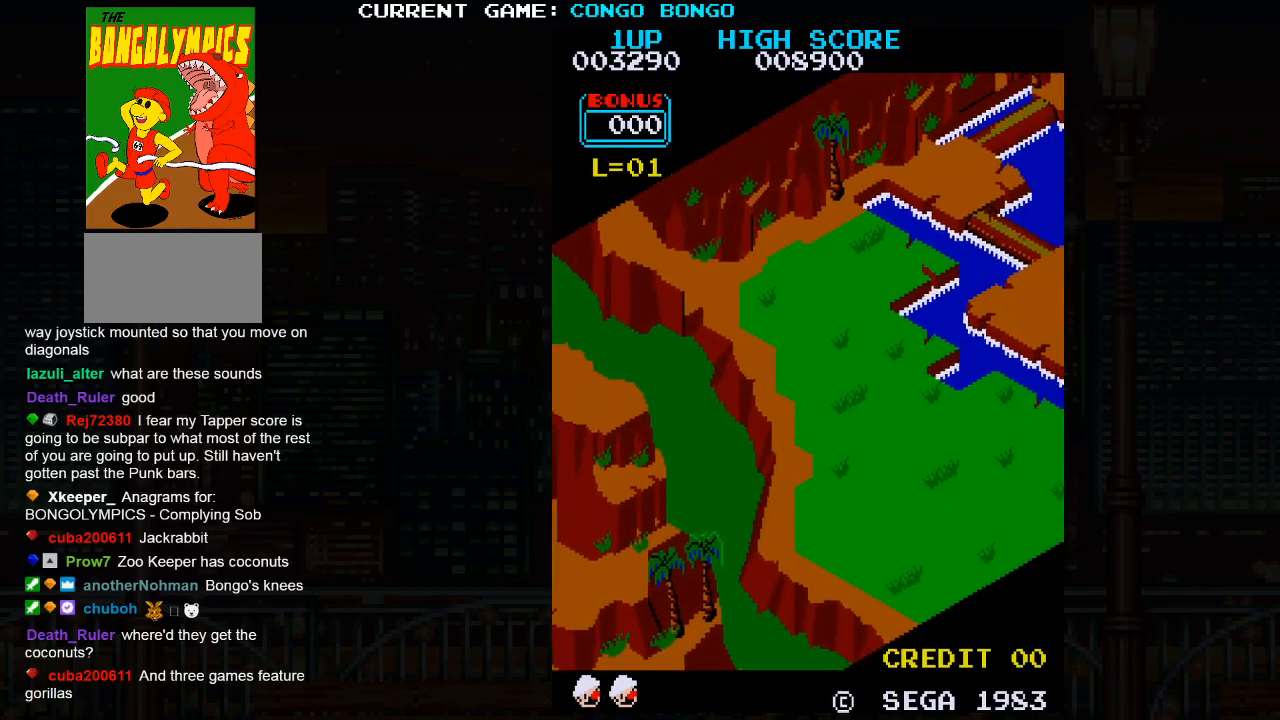
{"buttons": ["SQUARE"], "left_stick": "center", "events": [[83, "SQUARE", "down"], [133, "TRIANGLE", "up"], [217, "SQUARE", "up"], [250, "TRIANGLE", "down"], [400, "SQUARE", "down"], [417, "TRIANGLE", "up"]]}
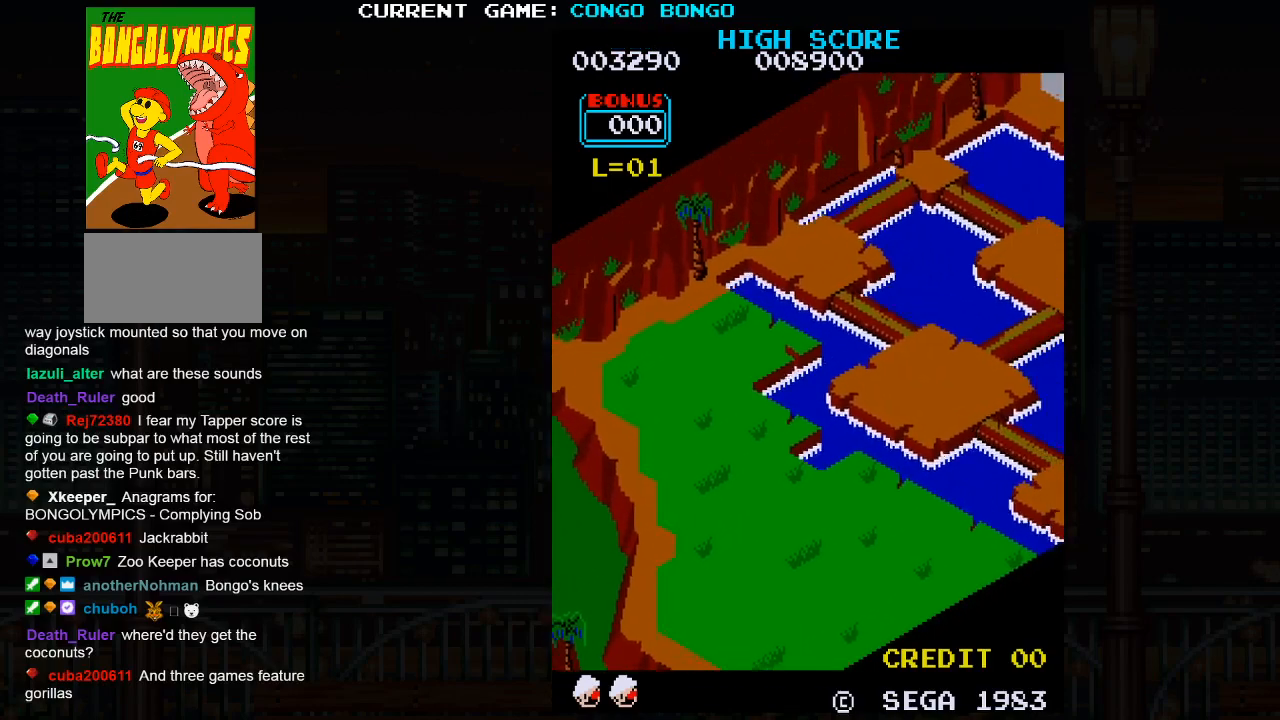
{"buttons": [], "left_stick": "left", "events": [[17, "SQUARE", "up"], [50, "TRIANGLE", "down"], [133, "SQUARE", "down"], [150, "TRIANGLE", "up"], [250, "SQUARE", "up"], [350, "left_stick", "left"]]}
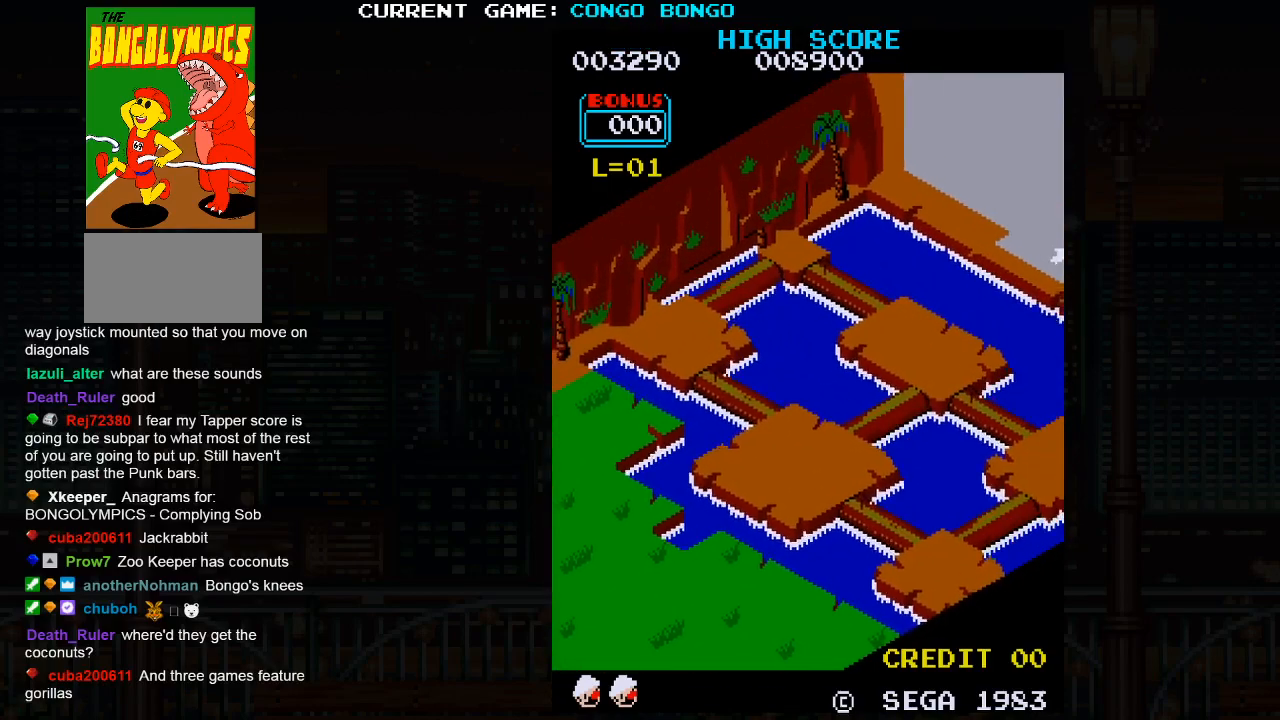
{"buttons": [], "left_stick": "left", "events": []}
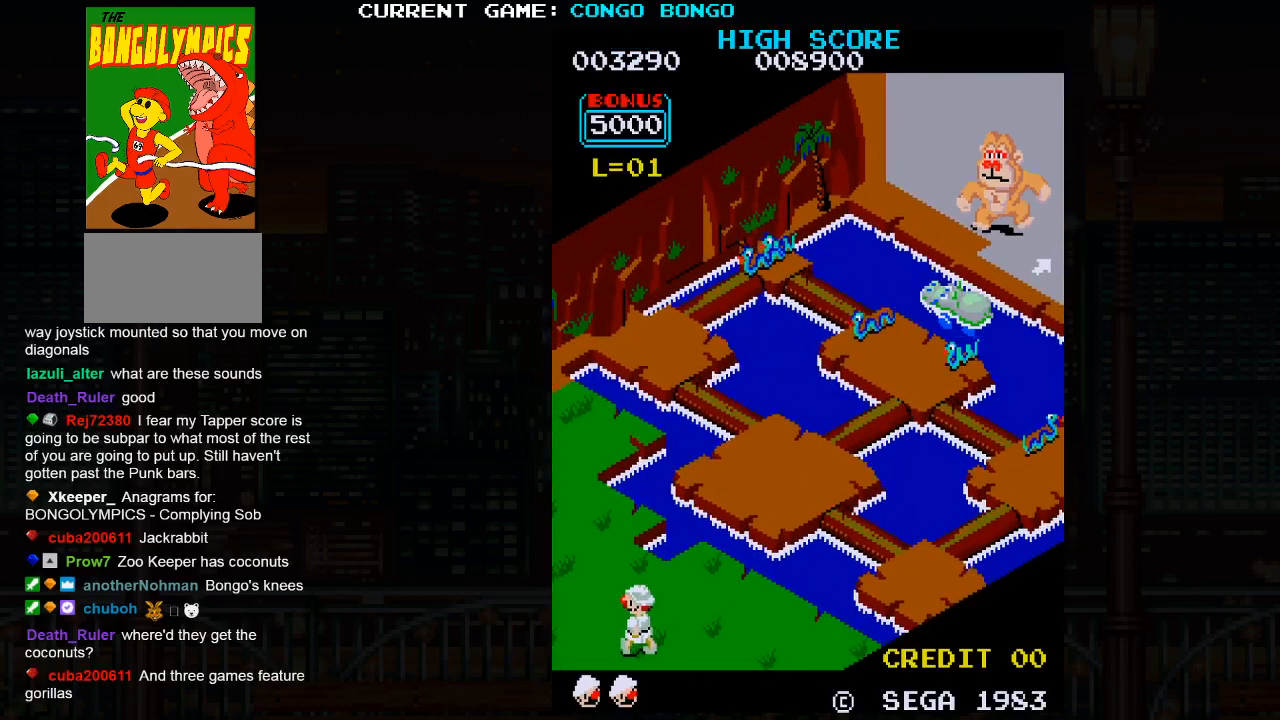
{"buttons": [], "left_stick": "up", "events": [[317, "left_stick", "up"]]}
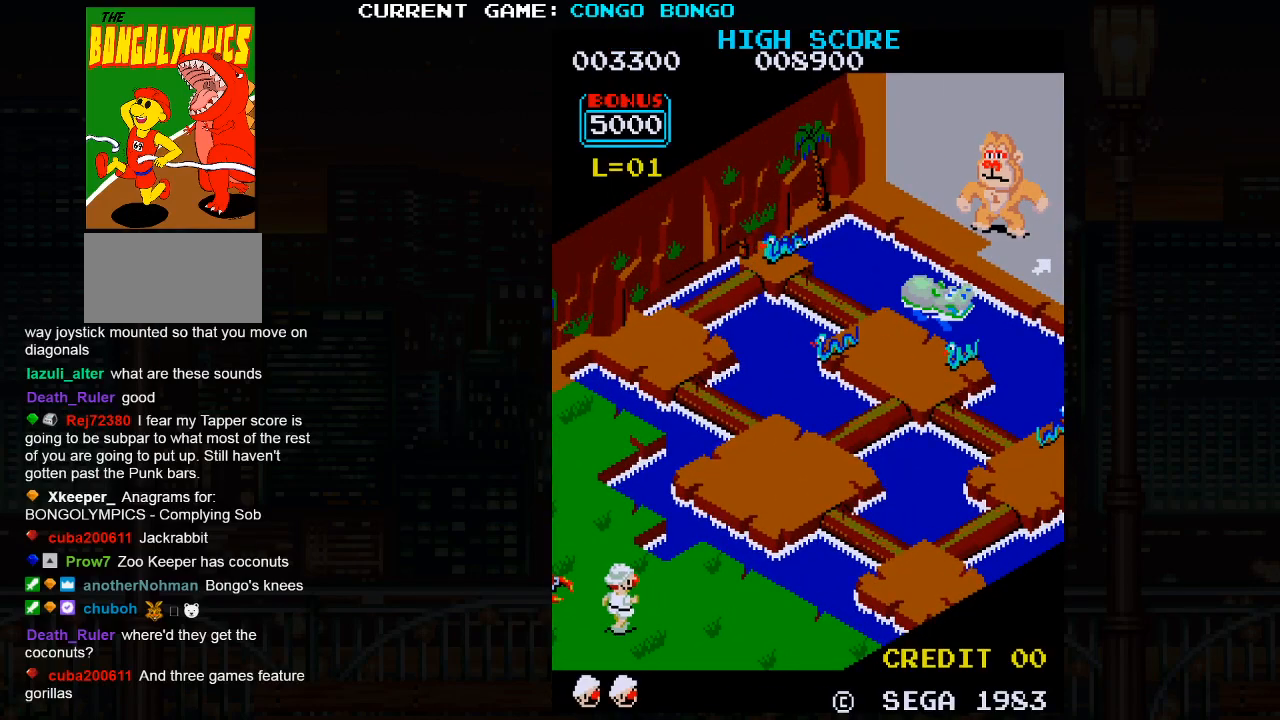
{"buttons": [], "left_stick": "left", "events": [[500, "left_stick", "left"]]}
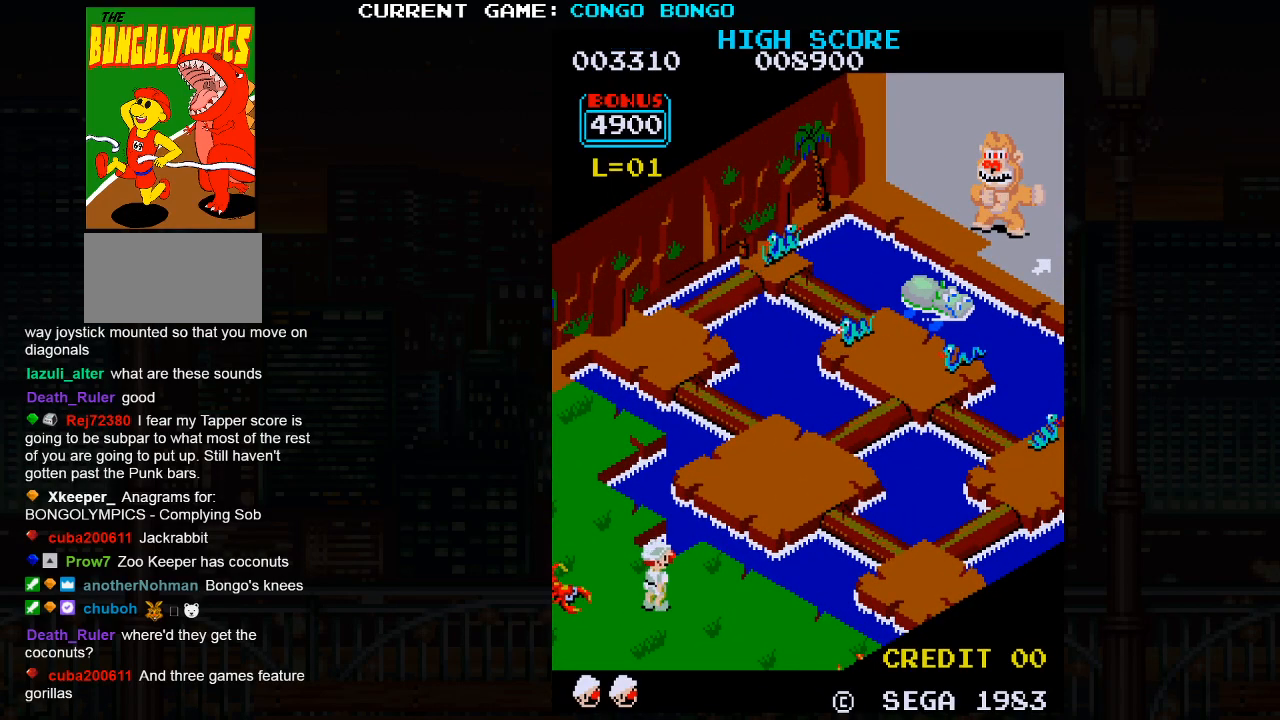
{"buttons": [], "left_stick": "up", "events": [[200, "left_stick", "up"]]}
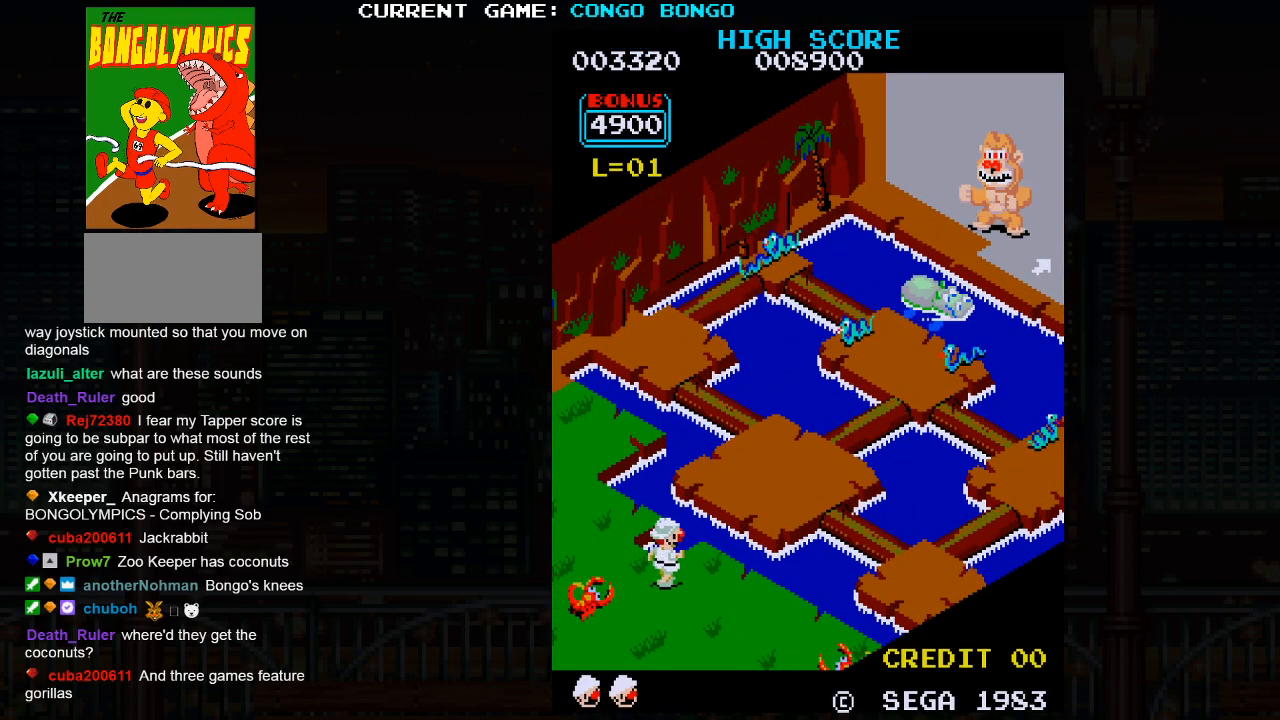
{"buttons": [], "left_stick": "up", "events": []}
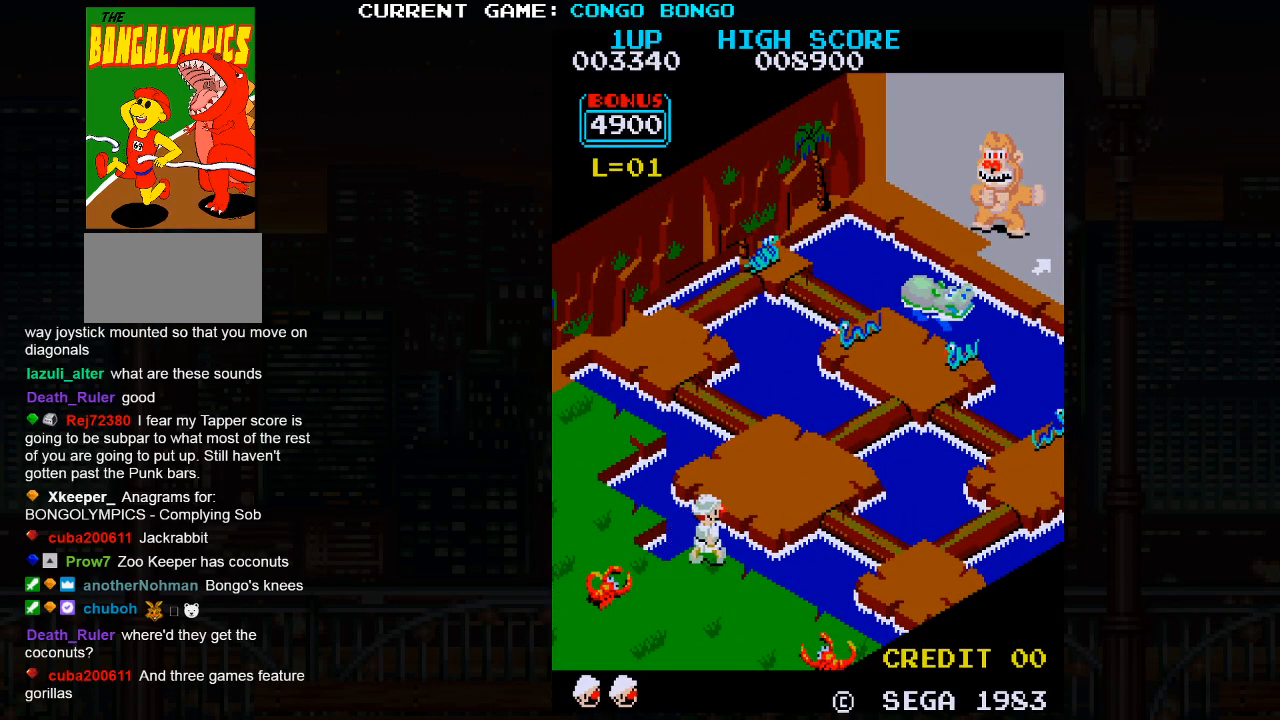
{"buttons": [], "left_stick": "up", "events": [[33, "SQUARE", "down"], [167, "SQUARE", "up"]]}
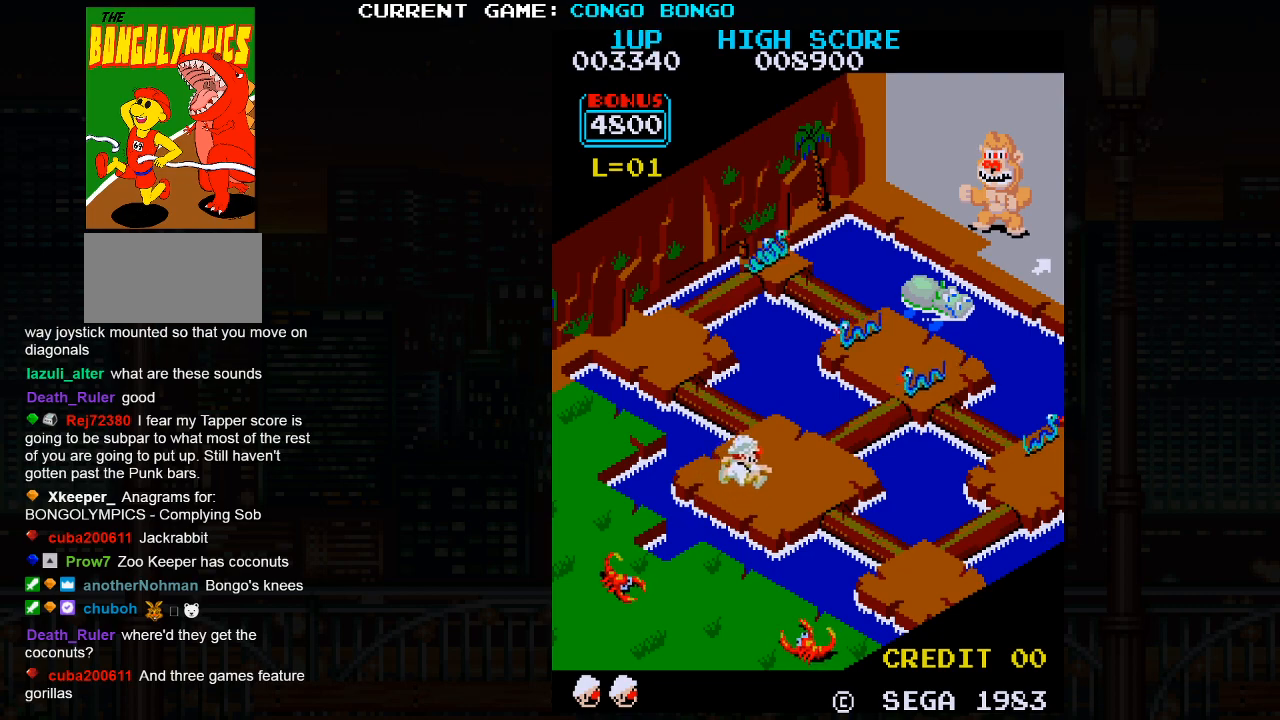
{"buttons": [], "left_stick": "up", "events": []}
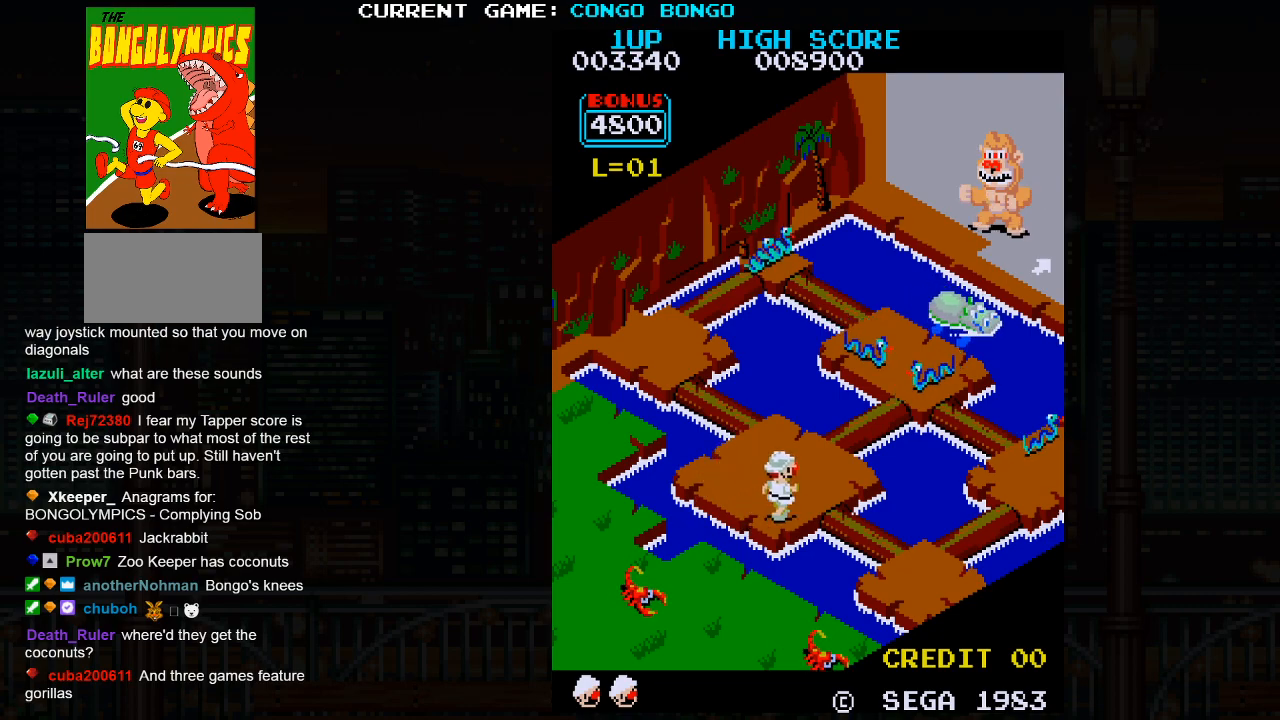
{"buttons": [], "left_stick": "up", "events": [[200, "left_stick", "left"], [417, "left_stick", "up"]]}
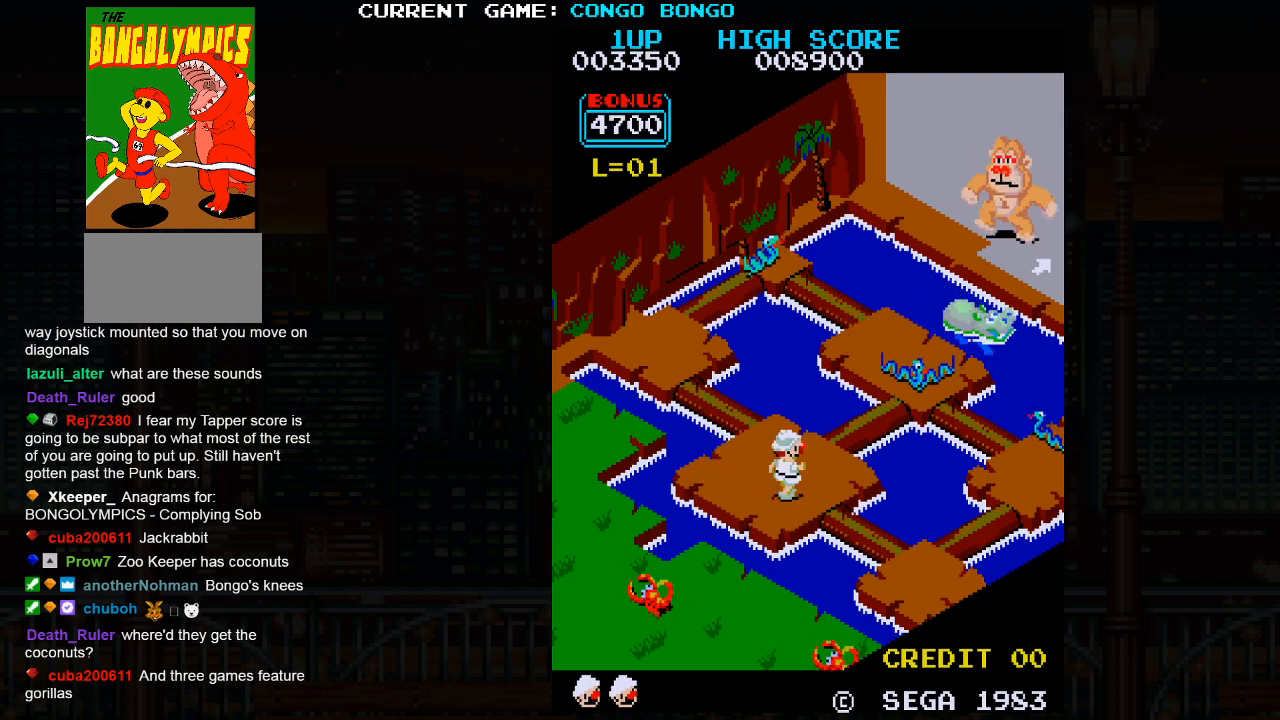
{"buttons": [], "left_stick": "left", "events": [[367, "left_stick", "center"], [417, "left_stick", "left"]]}
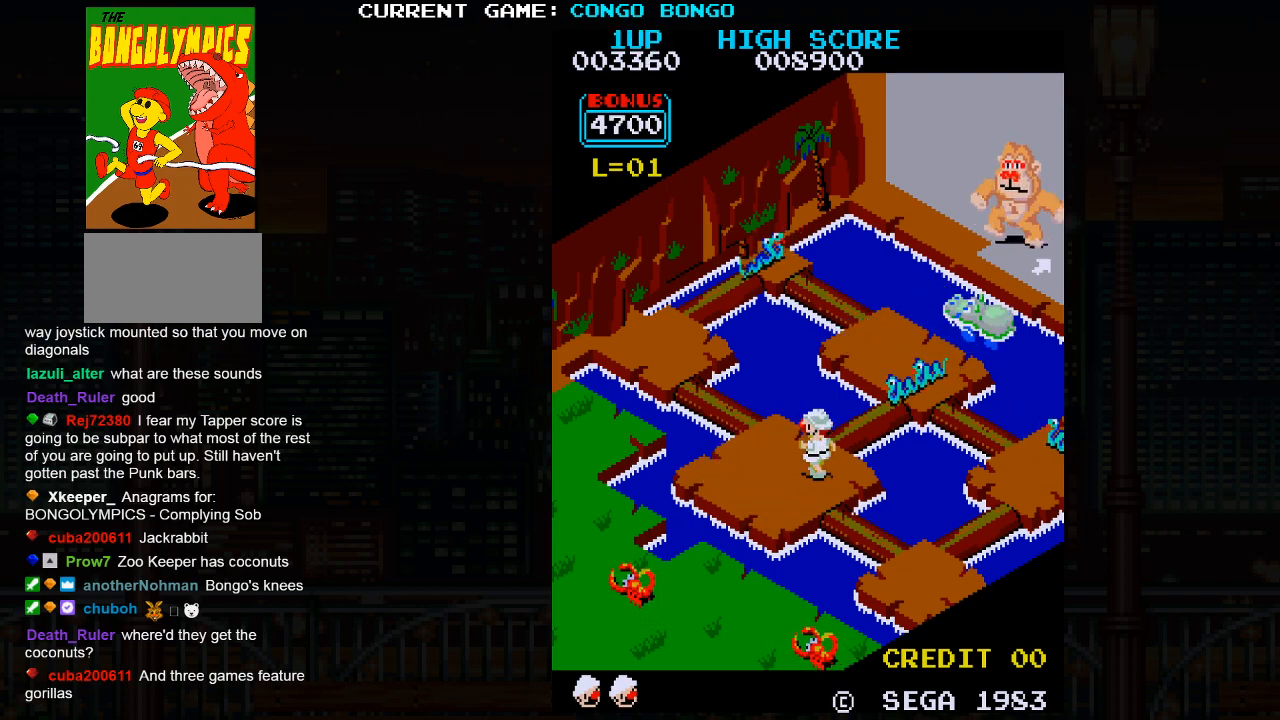
{"buttons": [], "left_stick": "center", "events": [[317, "left_stick", "center"]]}
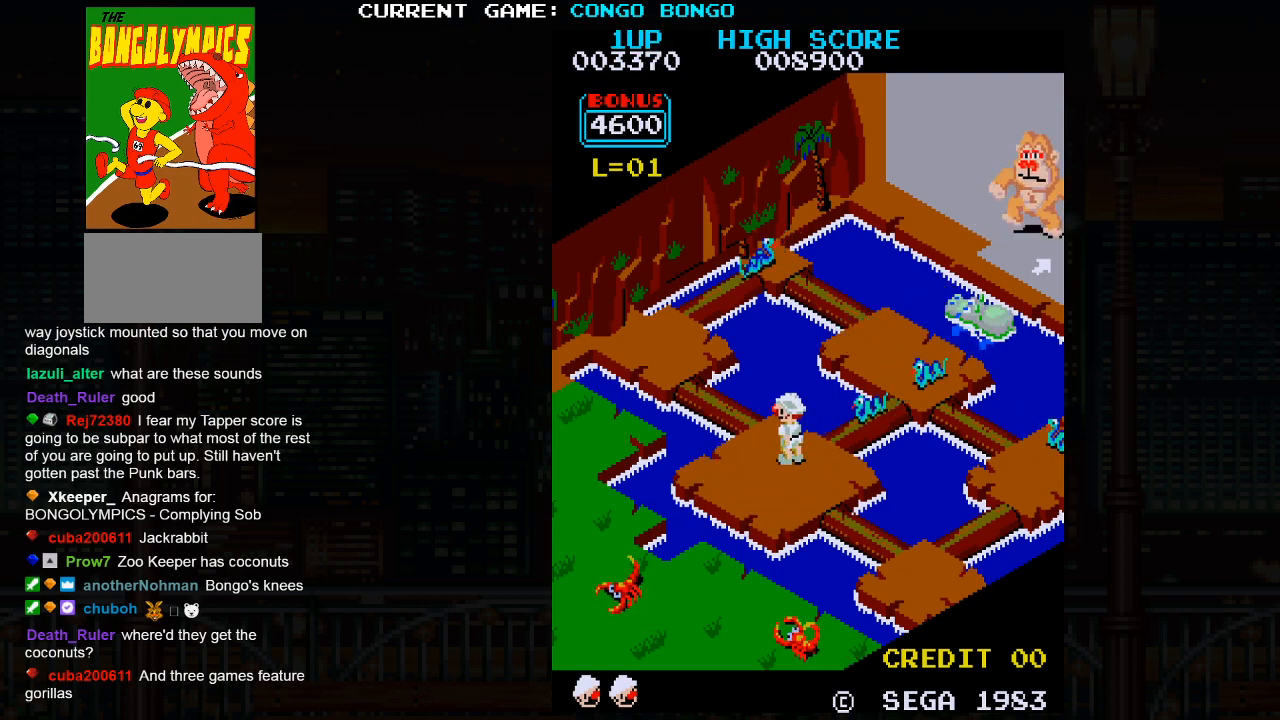
{"buttons": [], "left_stick": "center", "events": [[50, "left_stick", "left"], [167, "left_stick", "center"], [317, "left_stick", "right"], [417, "left_stick", "center"]]}
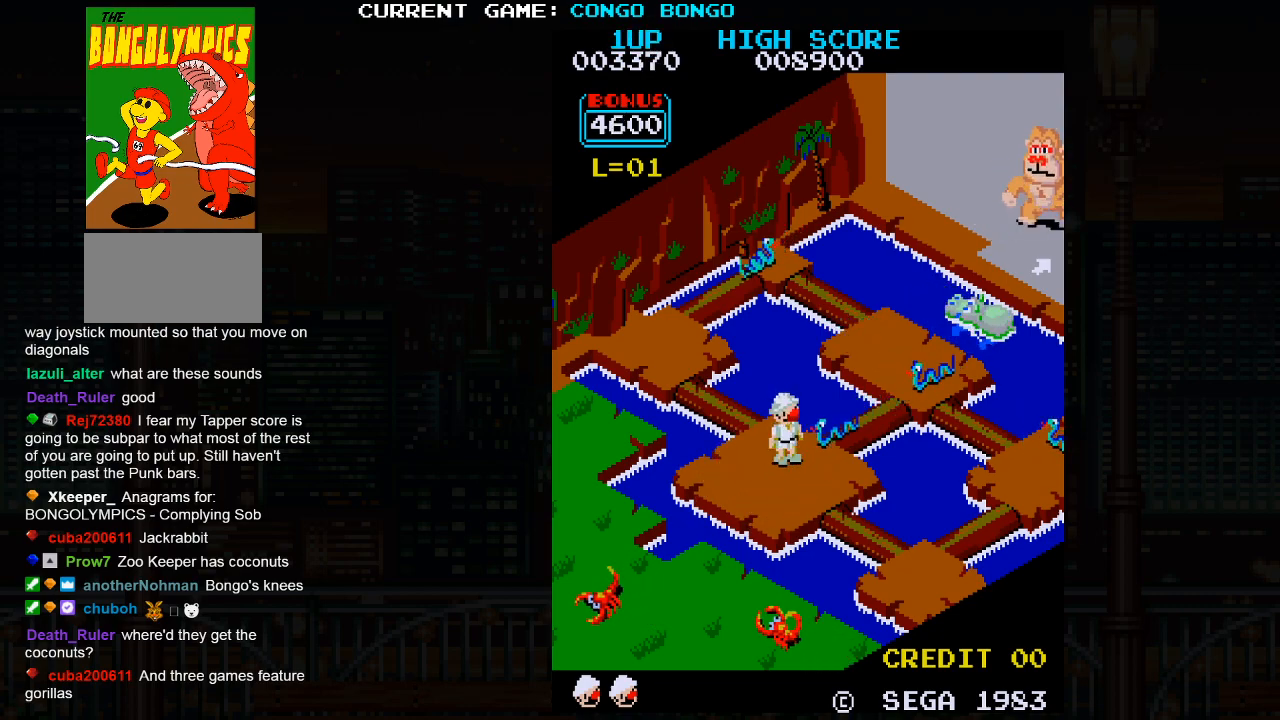
{"buttons": [], "left_stick": "center", "events": [[100, "left_stick", "up"], [200, "SQUARE", "down"], [267, "SQUARE", "up"], [450, "left_stick", "center"]]}
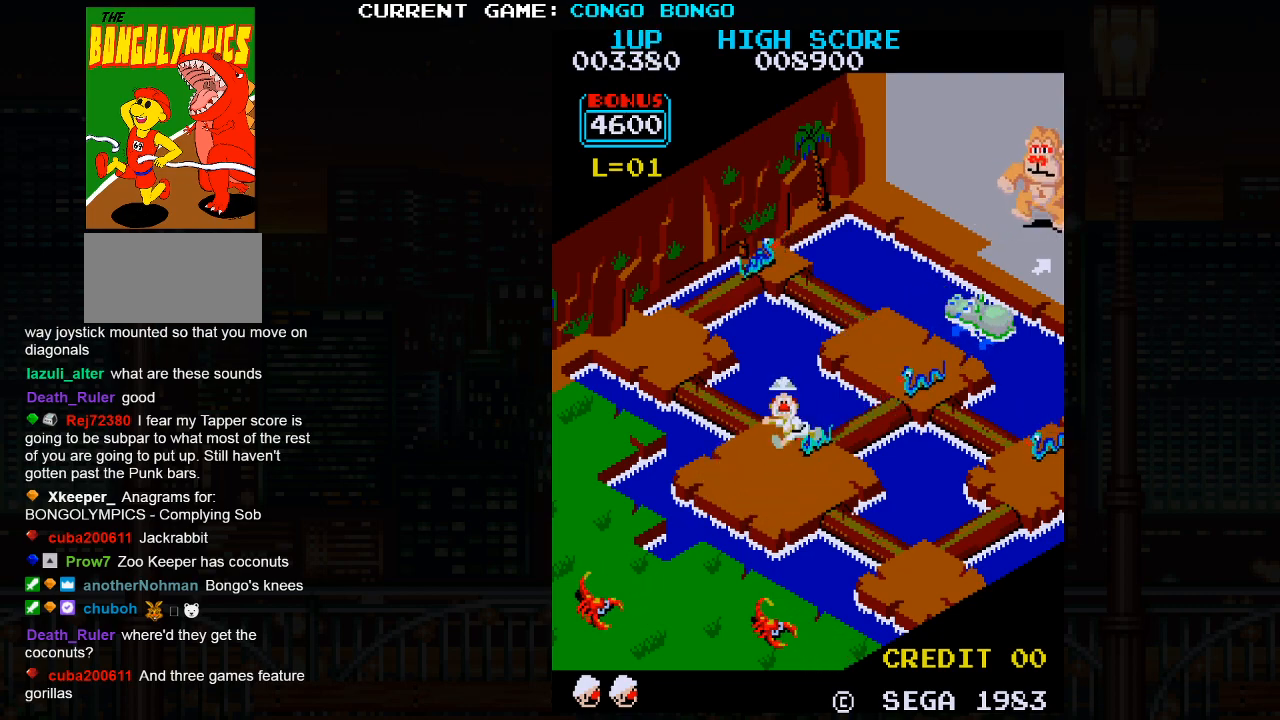
{"buttons": ["SQUARE"], "left_stick": "center", "events": [[350, "SQUARE", "down"]]}
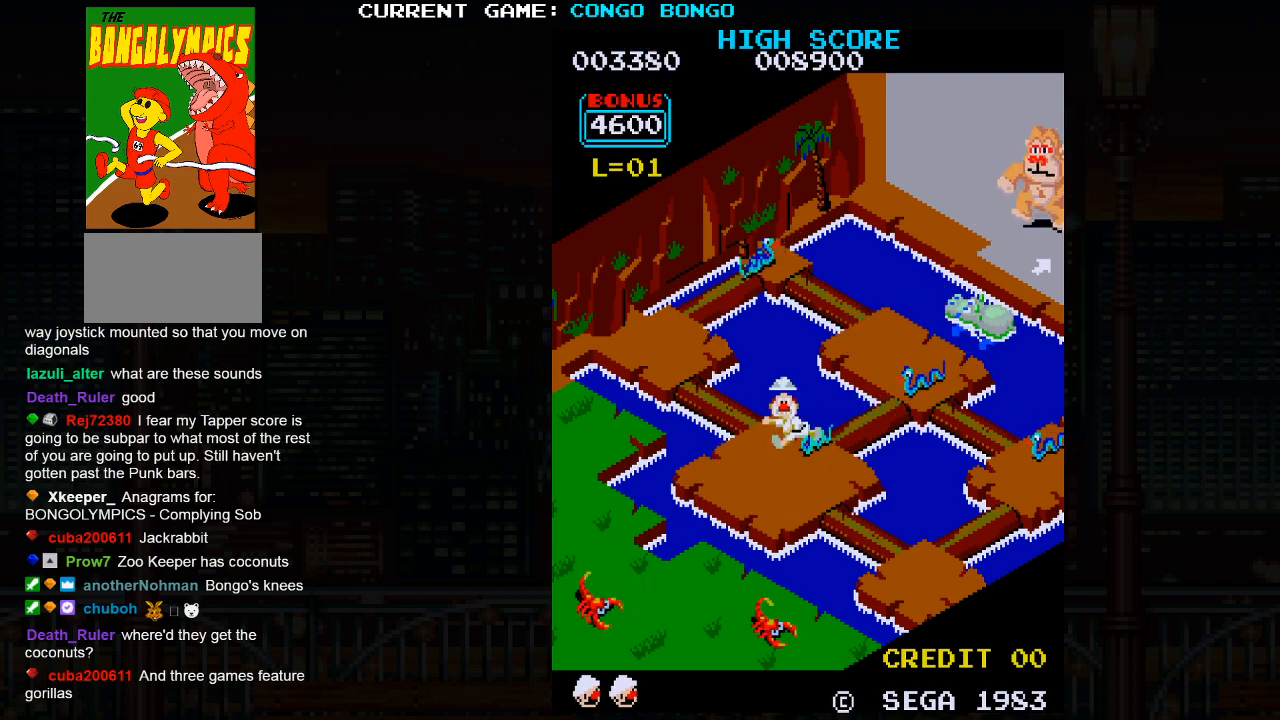
{"buttons": [], "left_stick": "center", "events": [[400, "SQUARE", "up"]]}